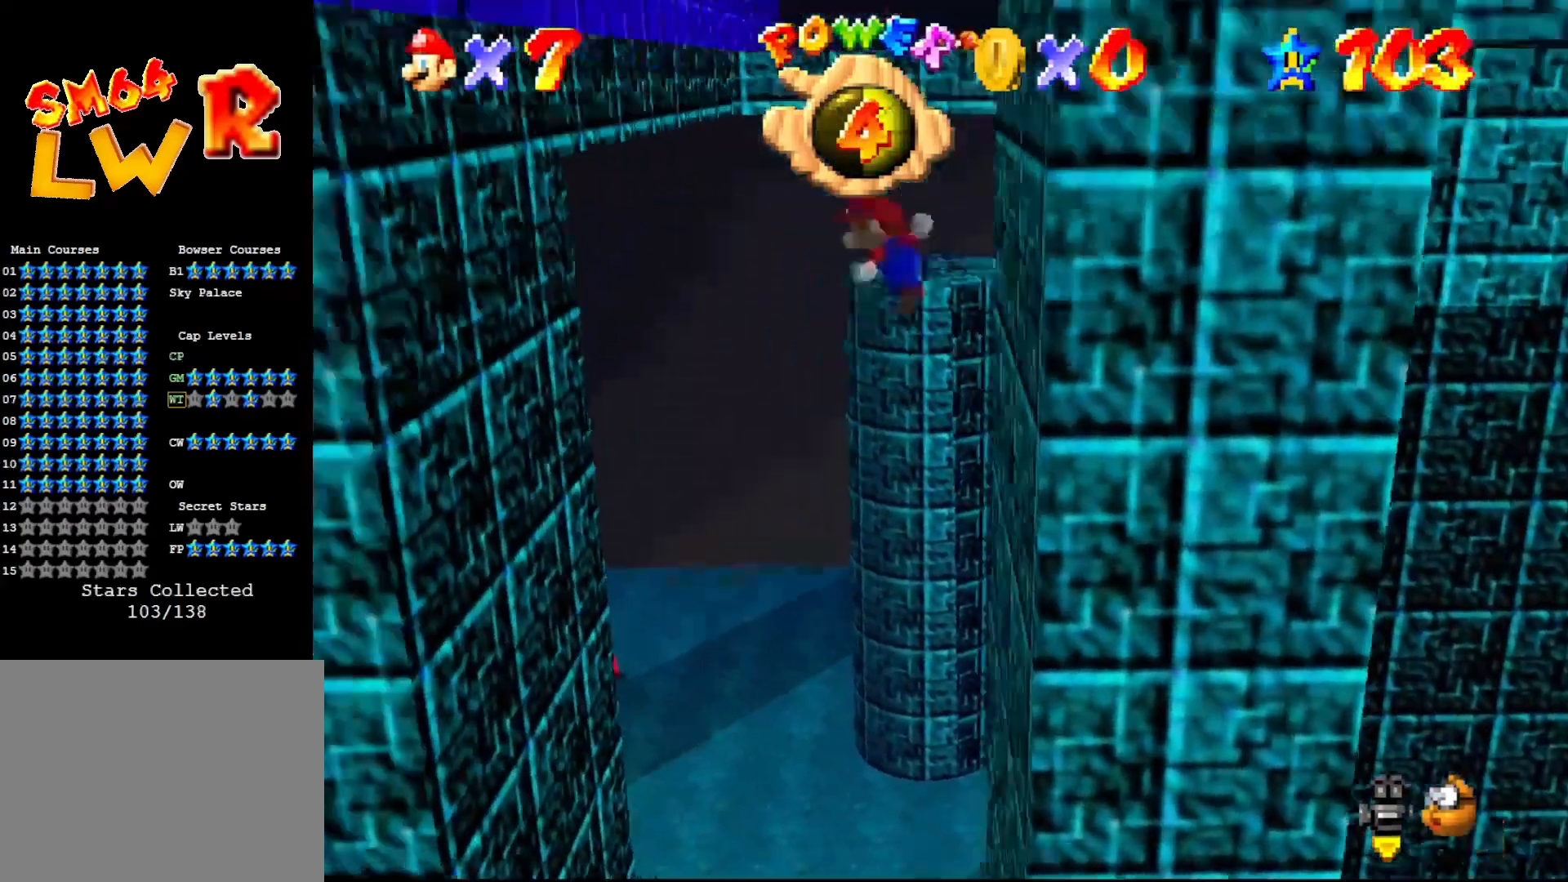
Gameplay with a controller (Nintendo layout); each line is a JSON object with the inputs held at the frame after it. "events" lists button and stick changes between this image and that frame as [ms after this image, input, new state], when the widget could be followed in between. Not read: L3 R3 Z.
{"buttons": [], "left_stick": "left", "events": [[167, "A", "up"]]}
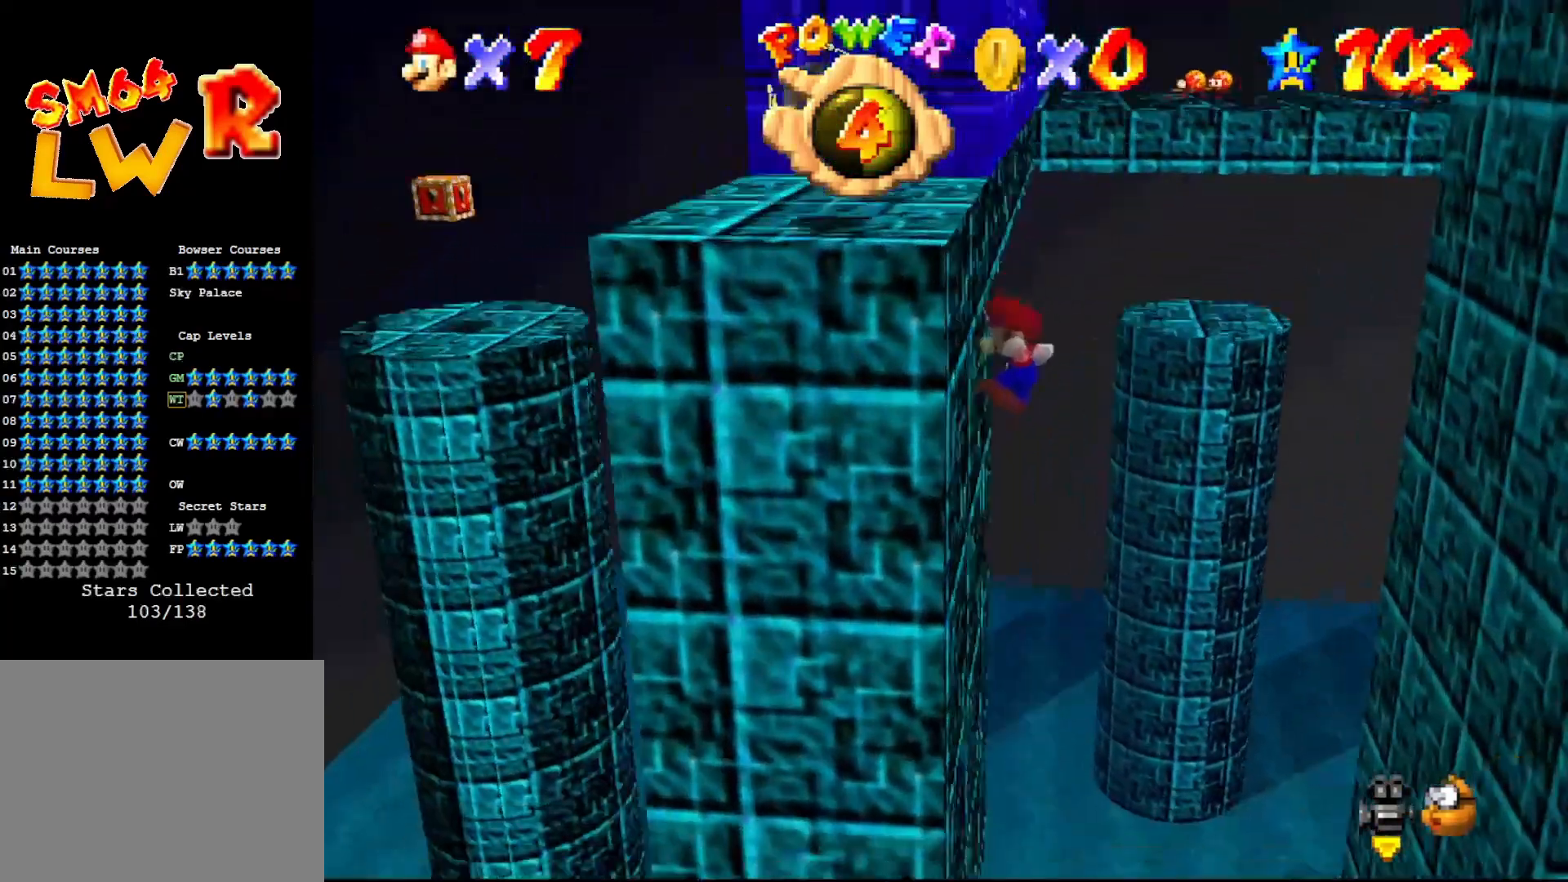
{"buttons": ["A"], "left_stick": "right", "events": [[50, "A", "down"], [117, "left_stick", "right"]]}
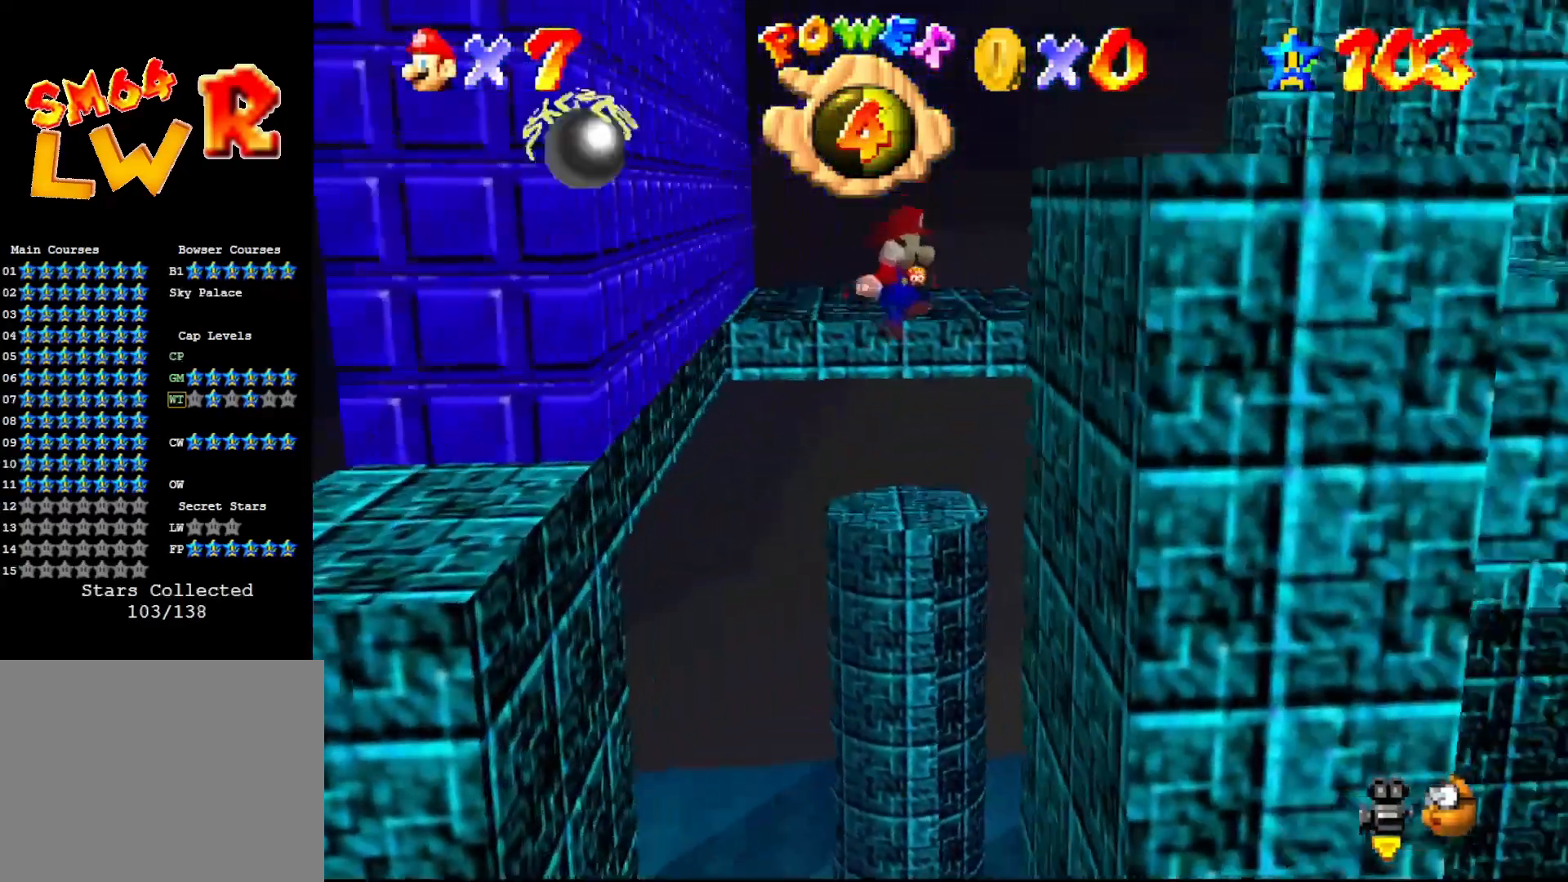
{"buttons": ["A"], "left_stick": "right", "events": [[133, "A", "up"], [267, "A", "down"]]}
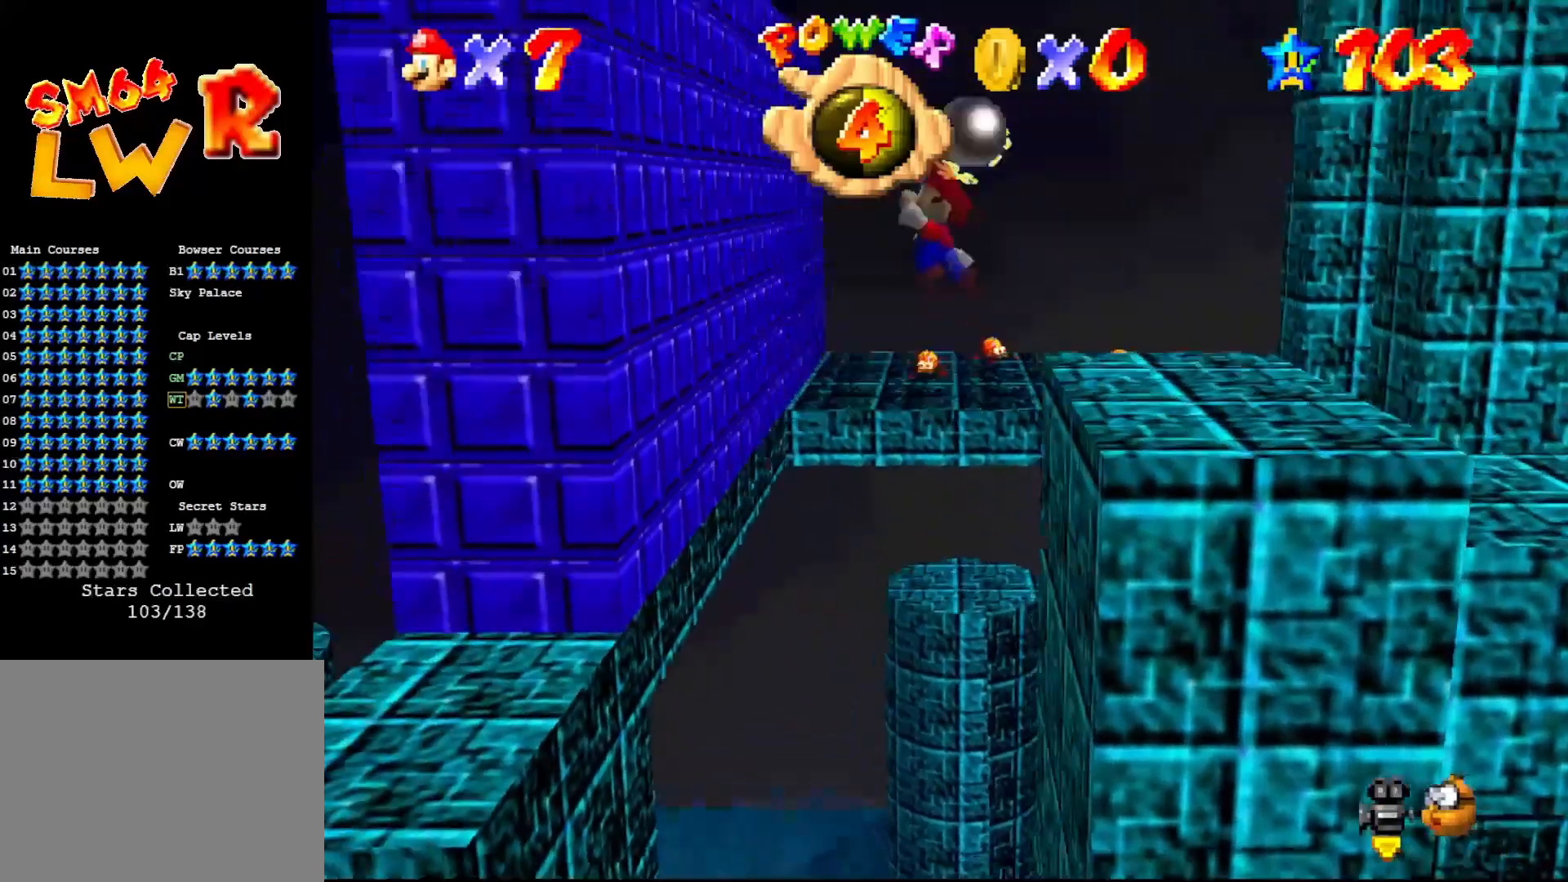
{"buttons": ["A"], "left_stick": "right", "events": []}
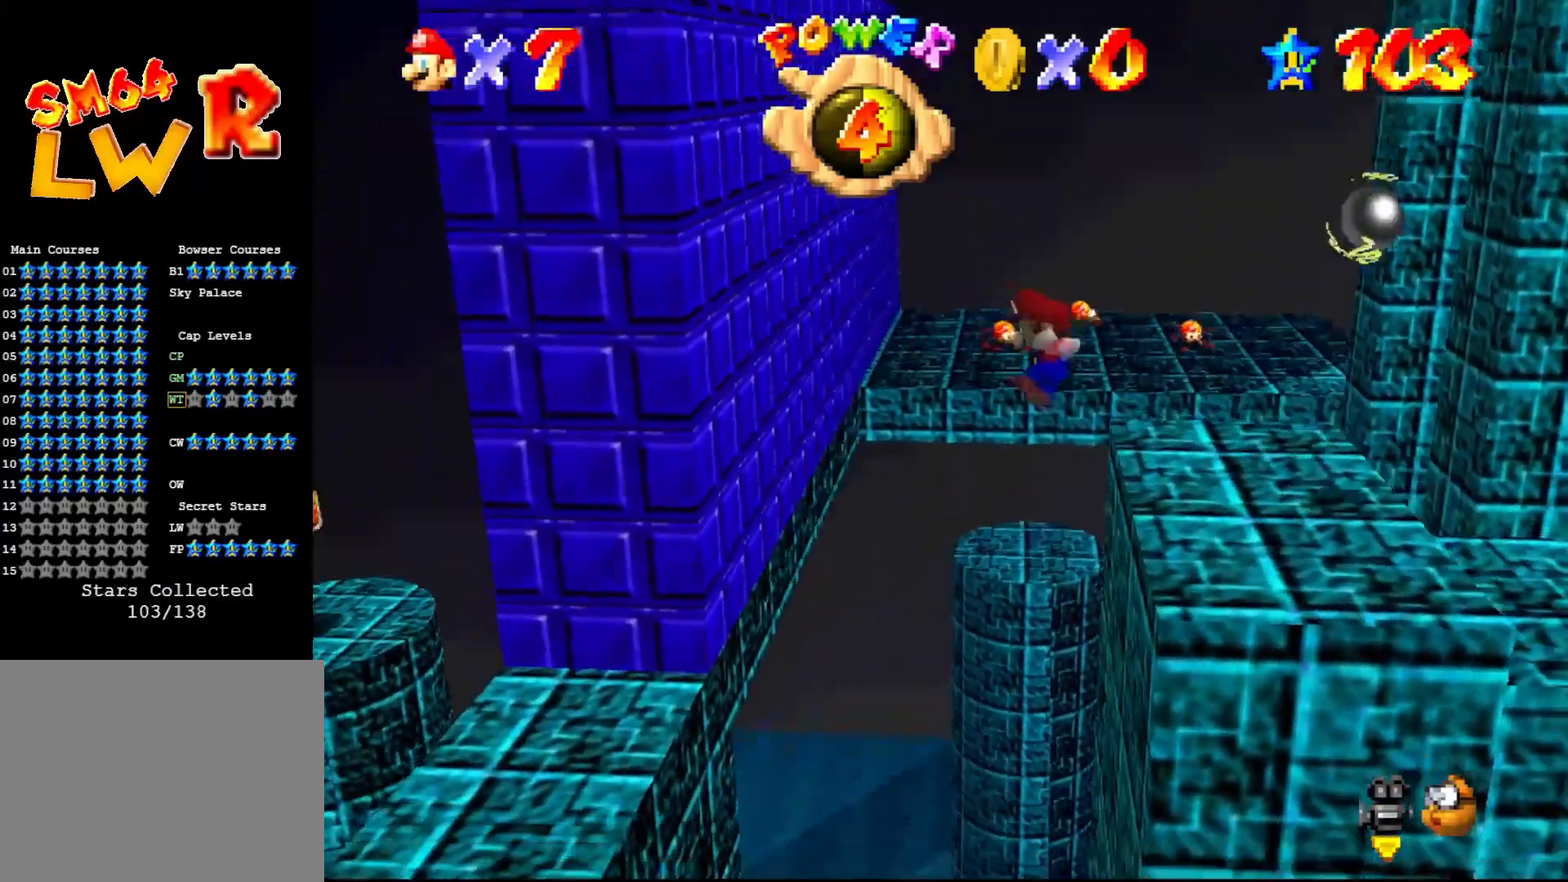
{"buttons": [], "left_stick": "center", "events": [[217, "A", "up"], [317, "A", "down"], [450, "A", "up"], [450, "left_stick", "center"]]}
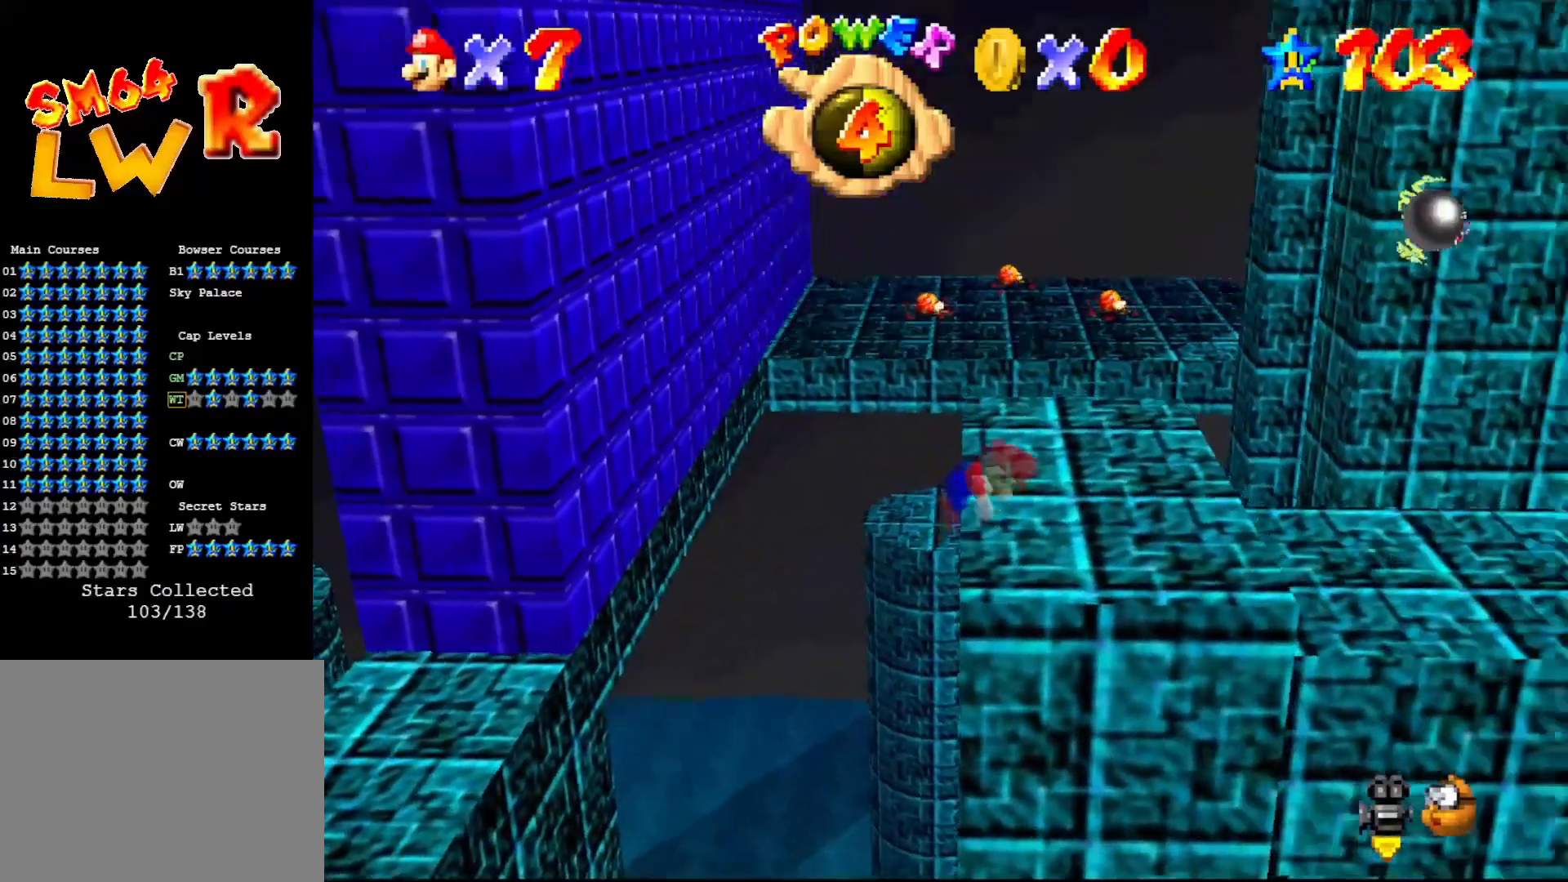
{"buttons": [], "left_stick": "up", "events": [[17, "C_LEFT", "down"], [83, "C_LEFT", "up"], [83, "left_stick", "up"], [167, "C_LEFT", "down"], [267, "C_LEFT", "up"]]}
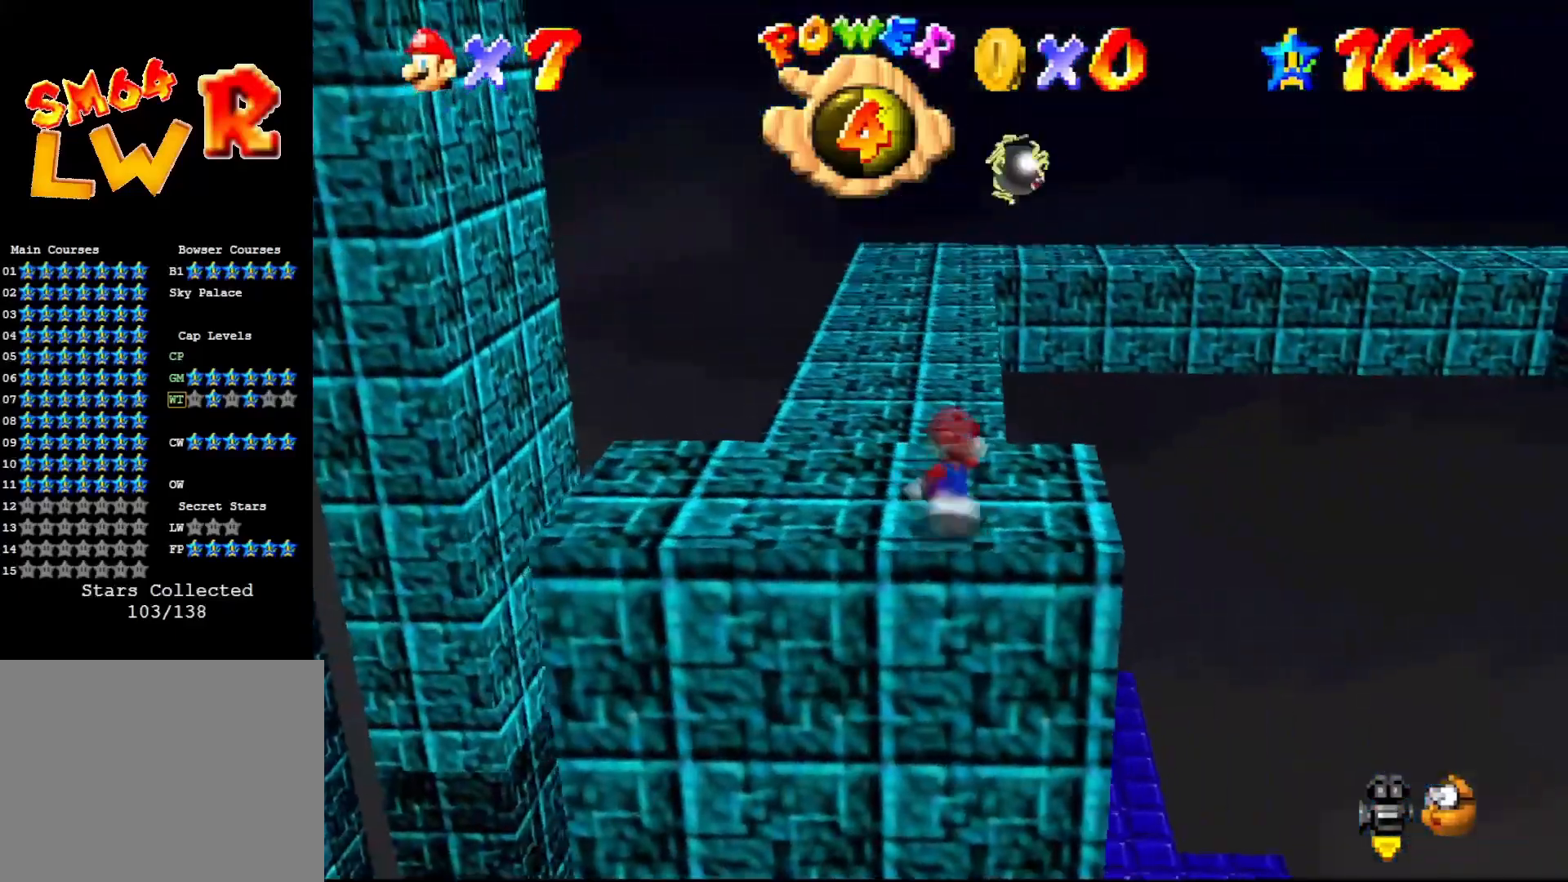
{"buttons": [], "left_stick": "up-left", "events": [[300, "A", "down"], [400, "left_stick", "up-left"], [483, "A", "up"]]}
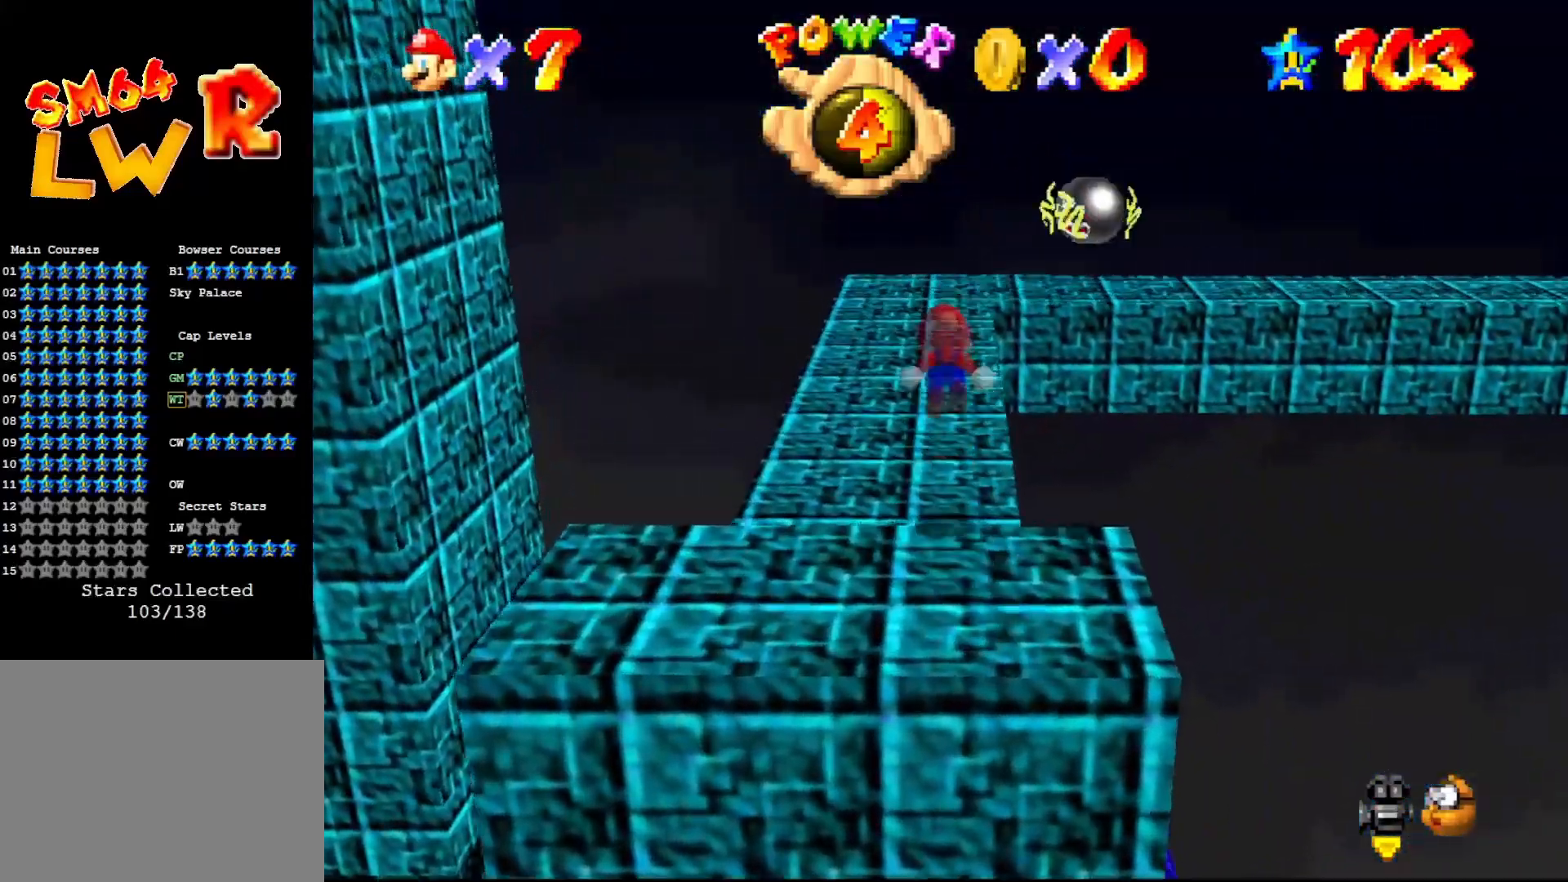
{"buttons": [], "left_stick": "up-left", "events": [[383, "C_LEFT", "down"], [433, "C_LEFT", "up"]]}
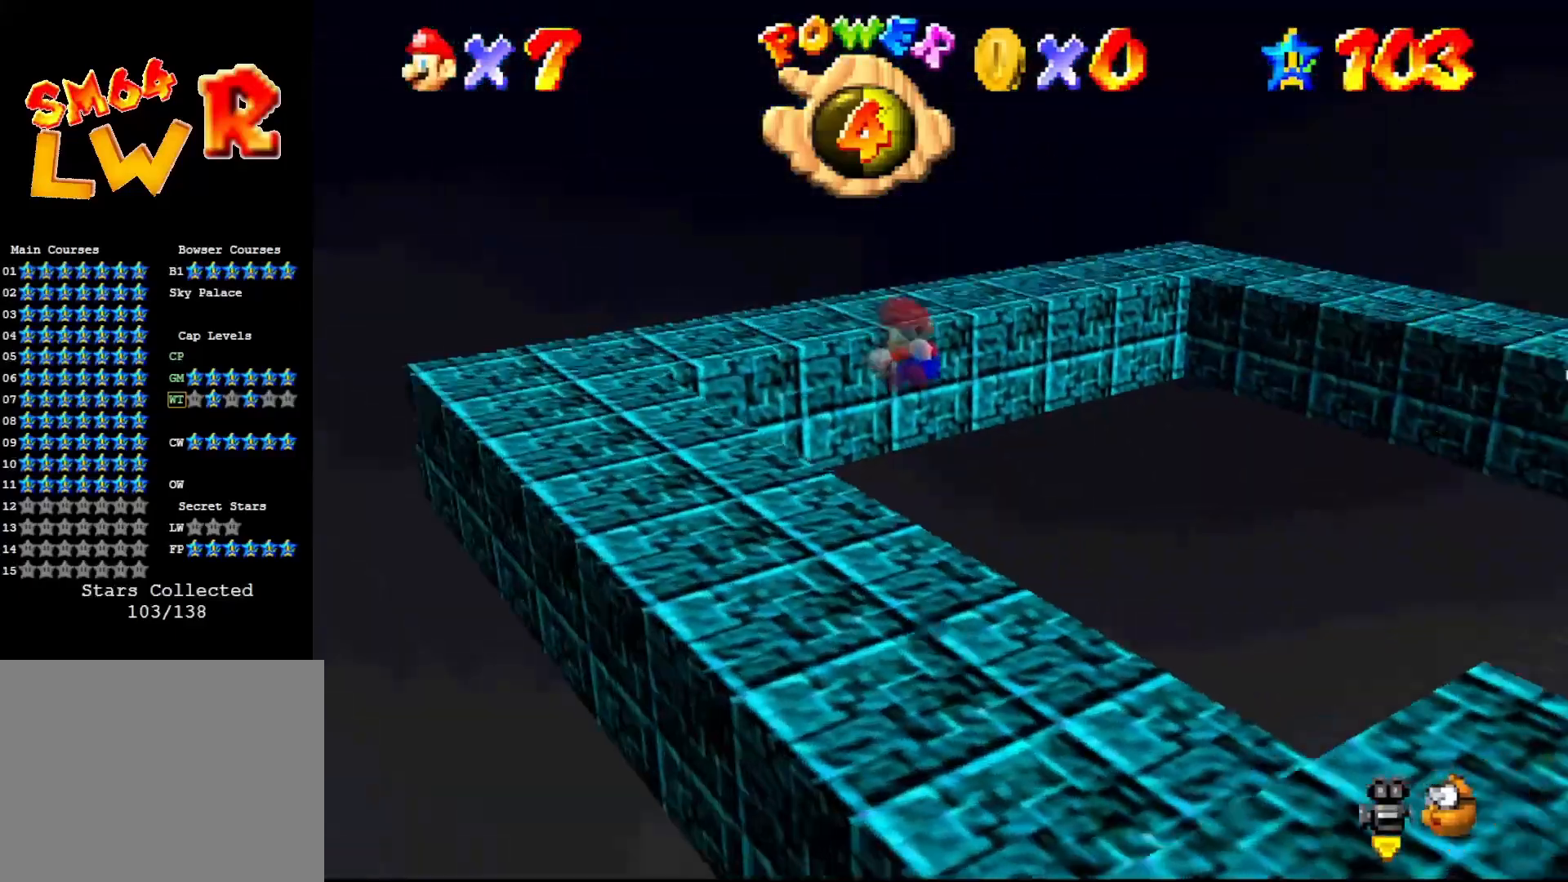
{"buttons": [], "left_stick": "left", "events": [[217, "C_LEFT", "down"], [317, "C_LEFT", "up"], [317, "left_stick", "left"]]}
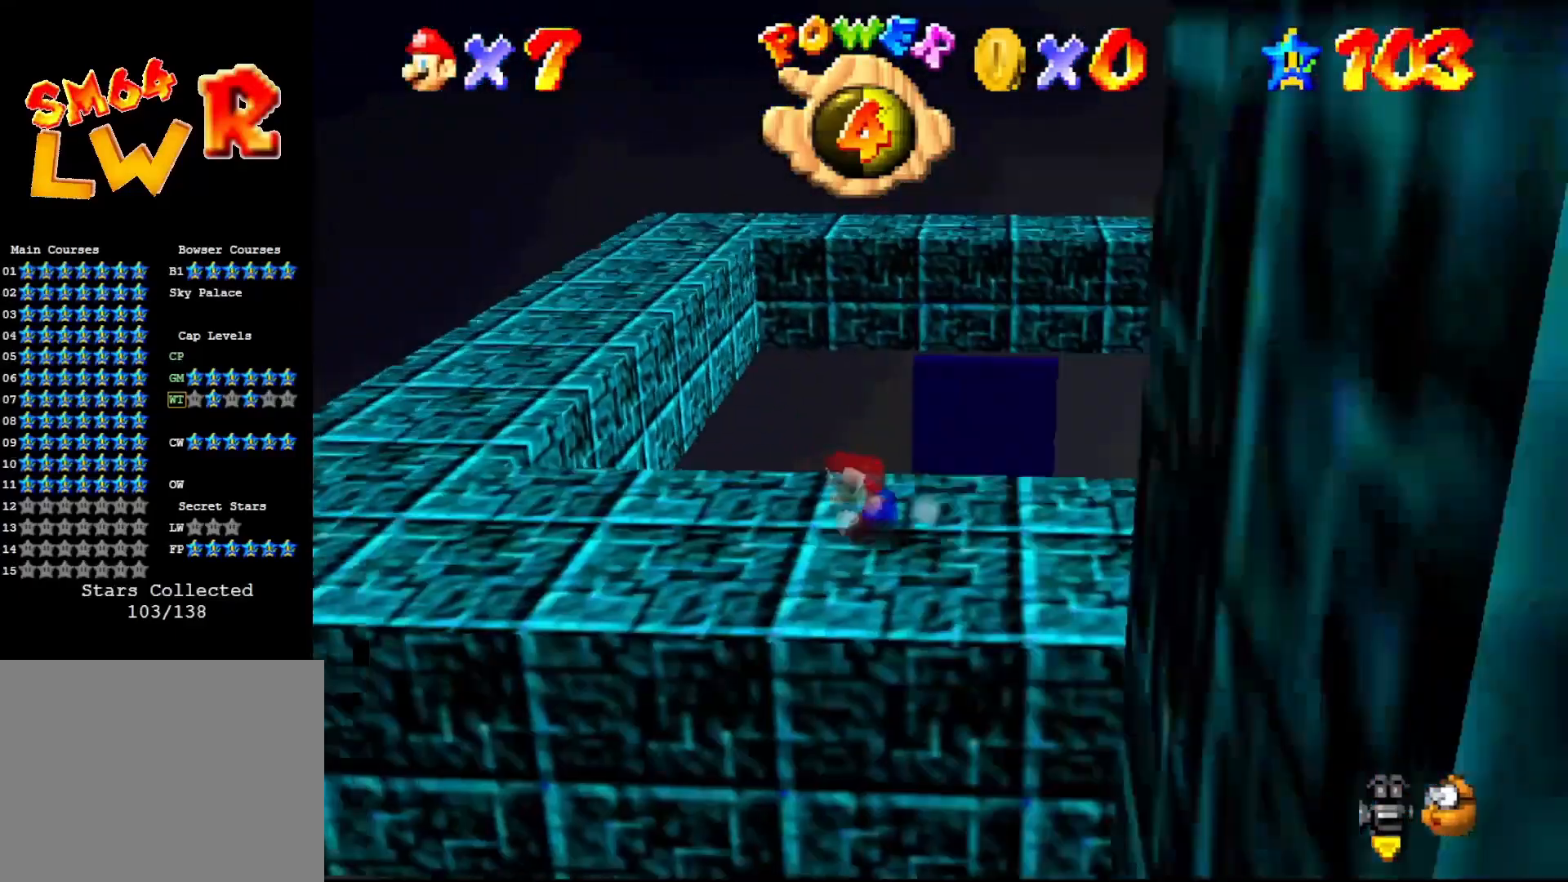
{"buttons": [], "left_stick": "up-left", "events": [[483, "left_stick", "up-left"]]}
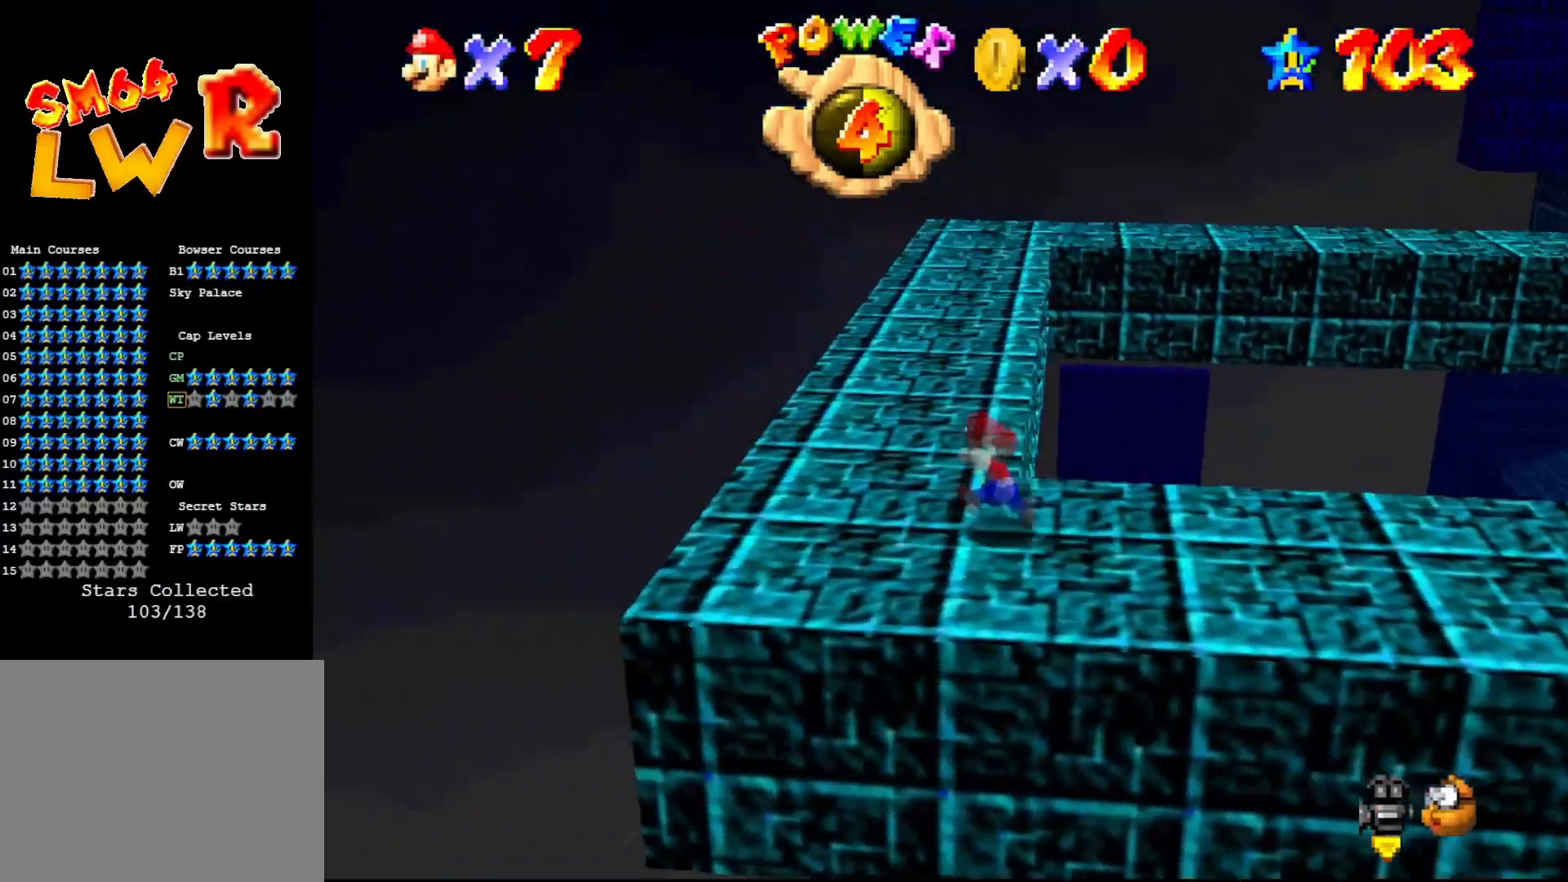
{"buttons": [], "left_stick": "up", "events": [[133, "left_stick", "up"], [300, "A", "down"], [433, "A", "up"]]}
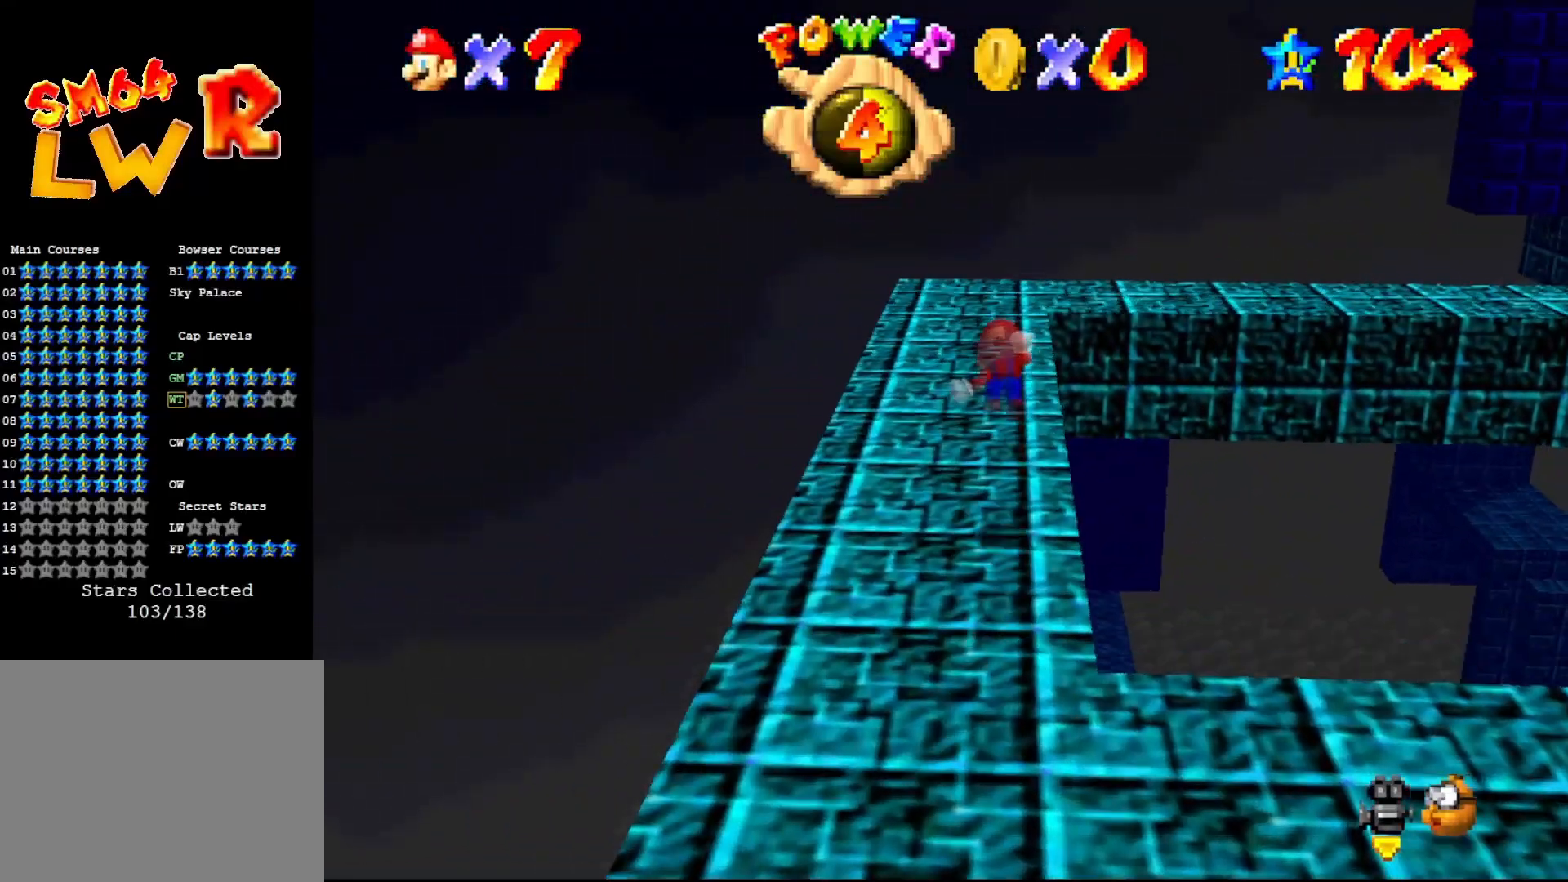
{"buttons": [], "left_stick": "center", "events": [[100, "C_LEFT", "down"], [100, "left_stick", "up-left"], [150, "C_LEFT", "up"], [217, "left_stick", "center"]]}
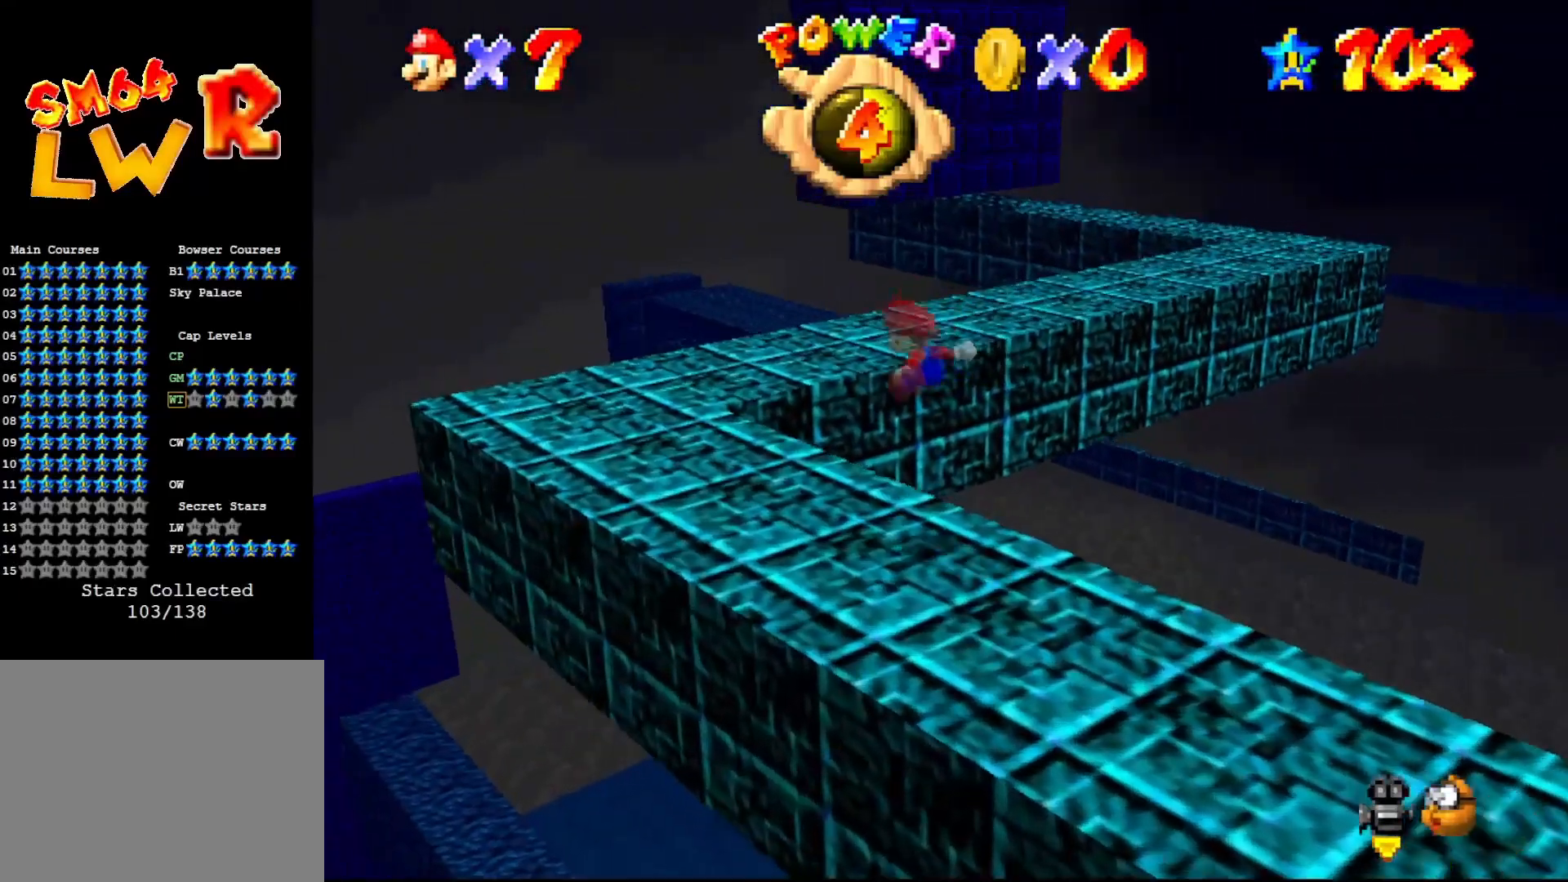
{"buttons": [], "left_stick": "left", "events": [[100, "C_LEFT", "down"], [183, "C_LEFT", "up"], [283, "left_stick", "left"]]}
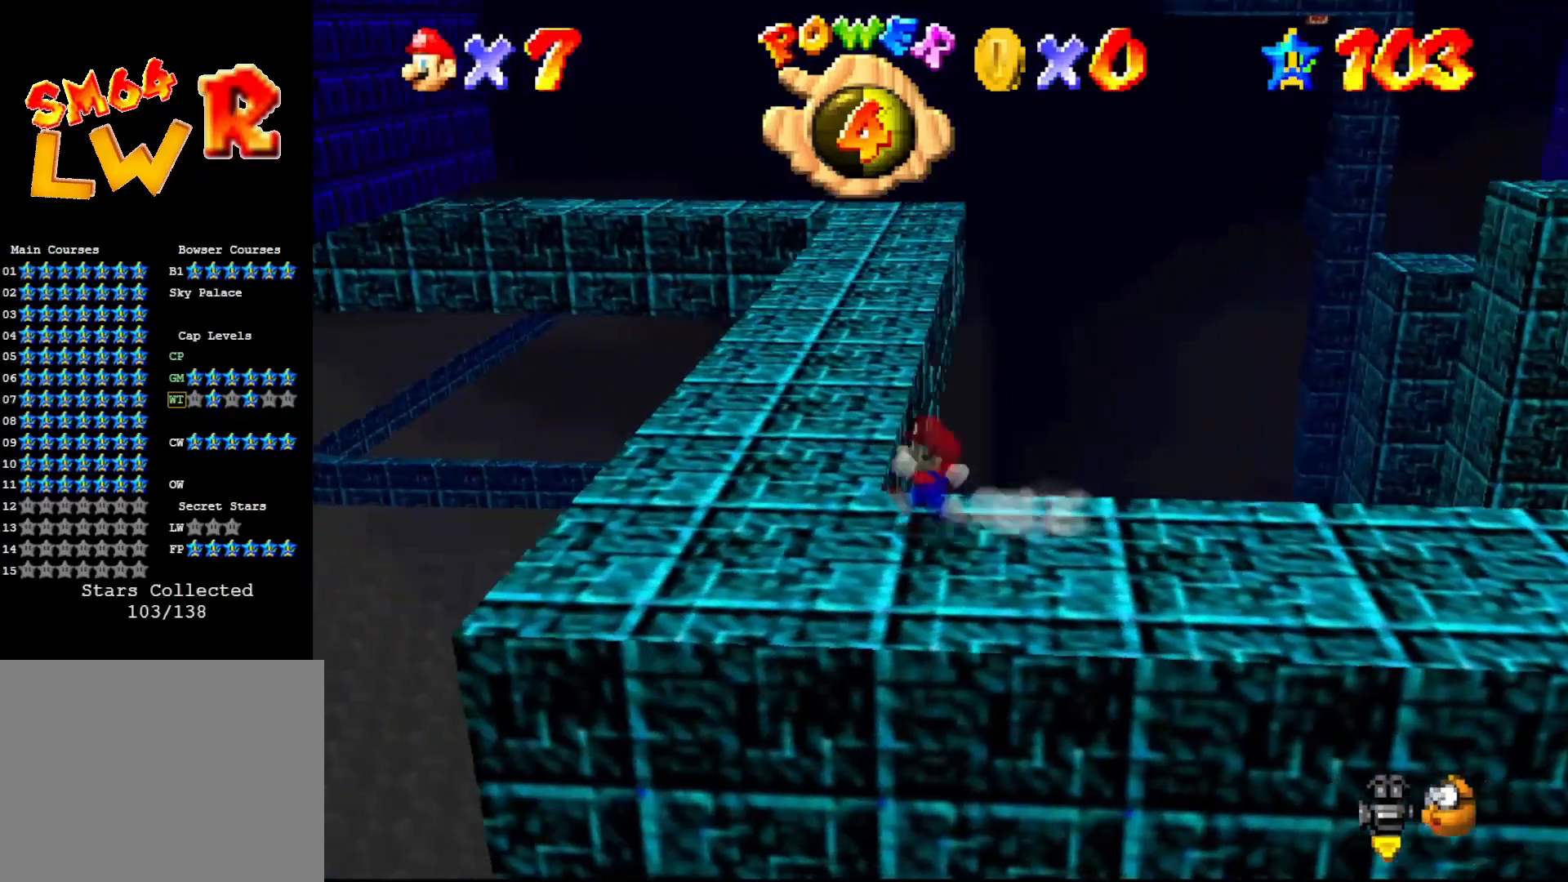
{"buttons": ["A"], "left_stick": "up", "events": [[83, "left_stick", "up-left"], [233, "left_stick", "up"], [383, "A", "down"]]}
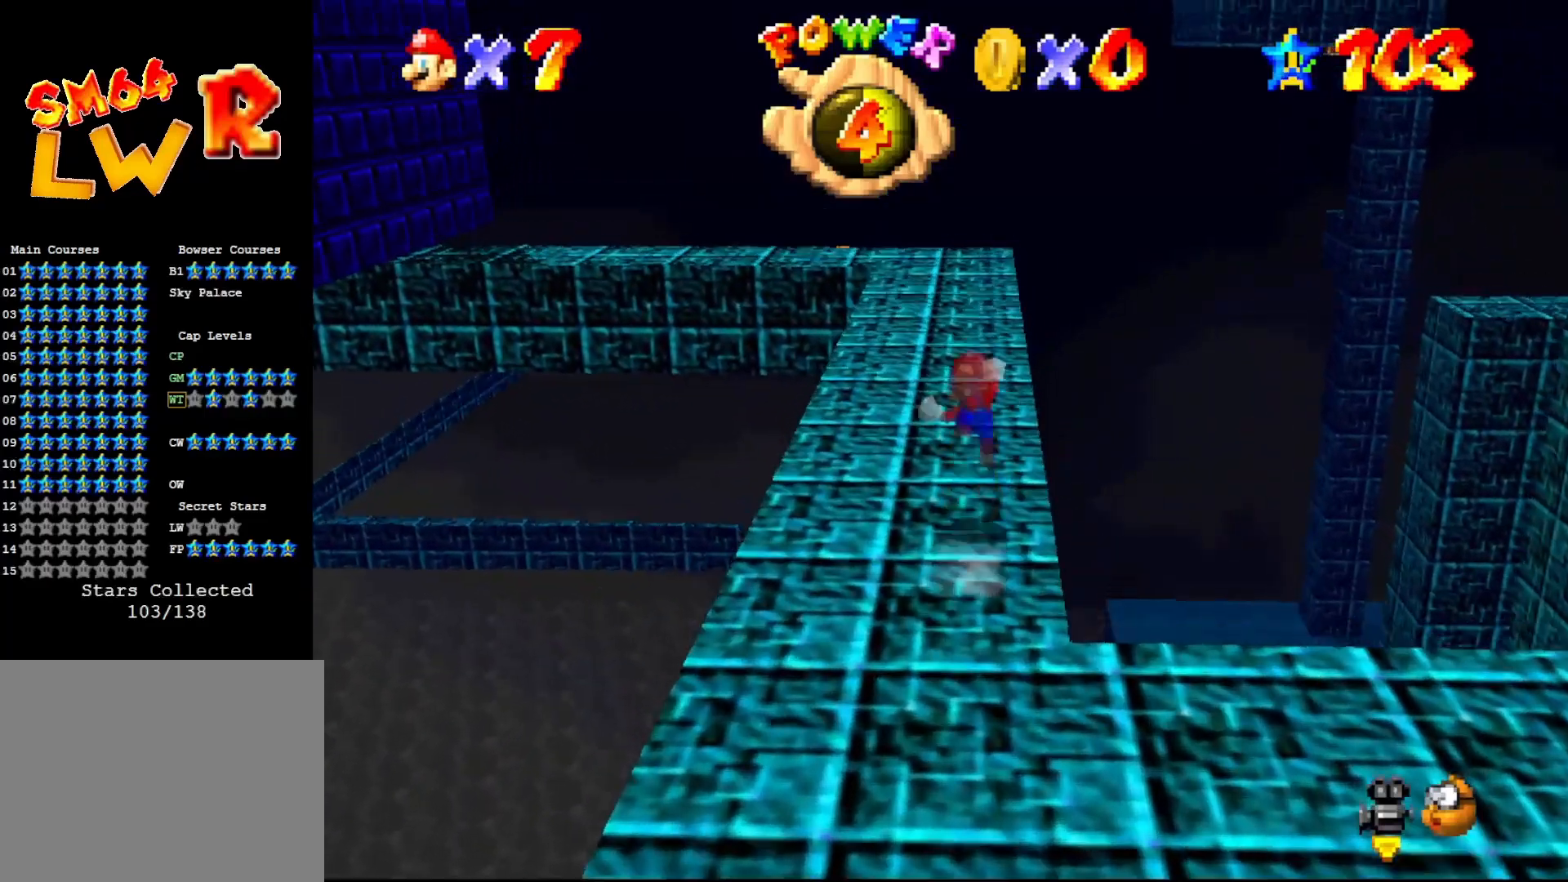
{"buttons": [], "left_stick": "up", "events": [[50, "A", "up"]]}
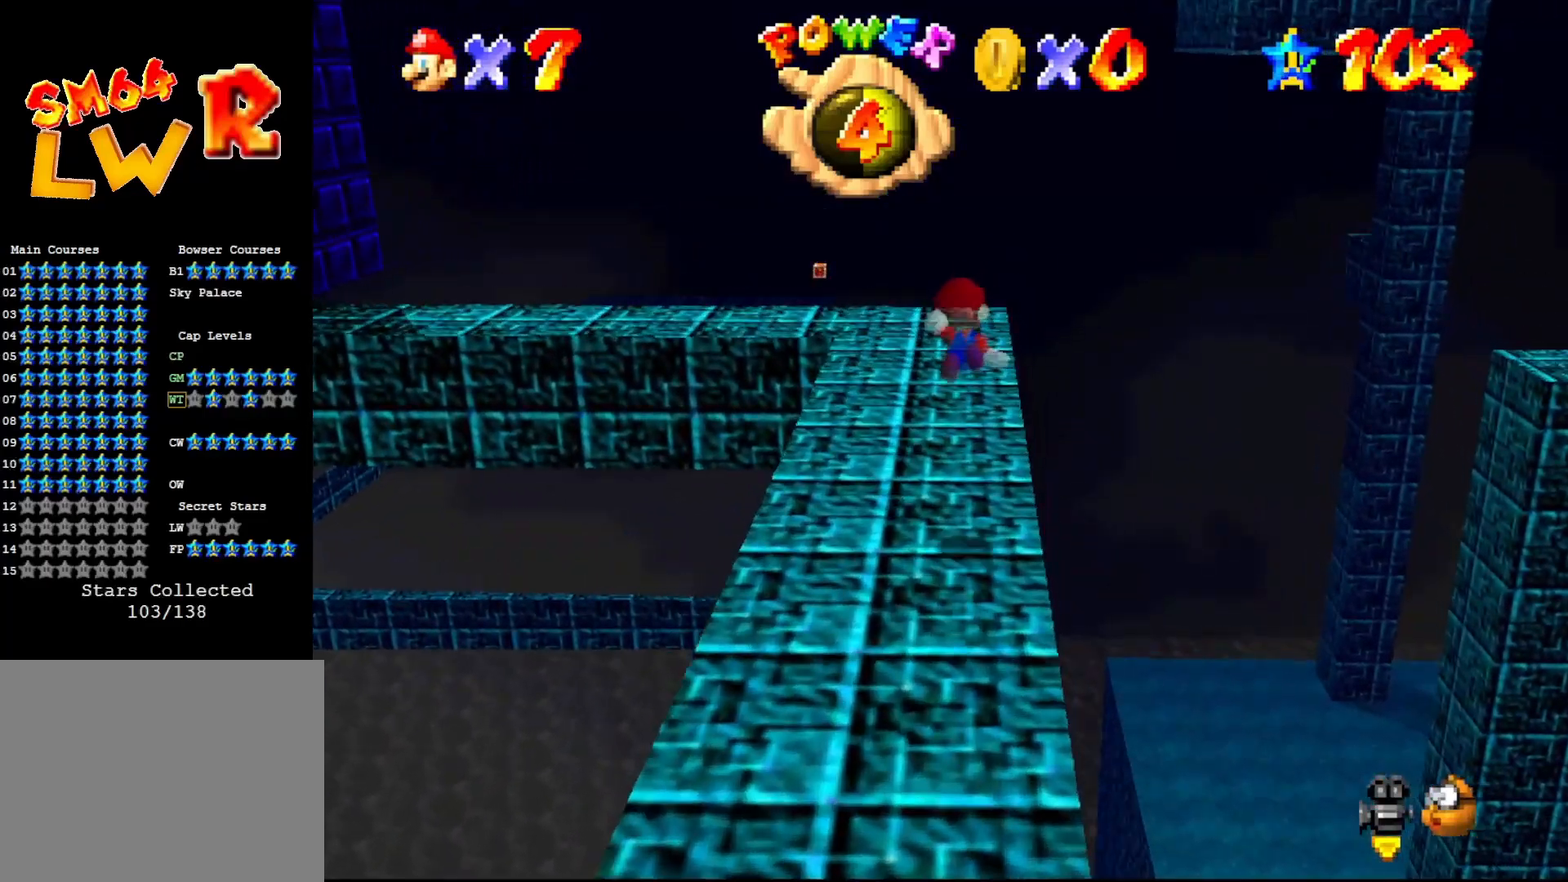
{"buttons": [], "left_stick": "up", "events": []}
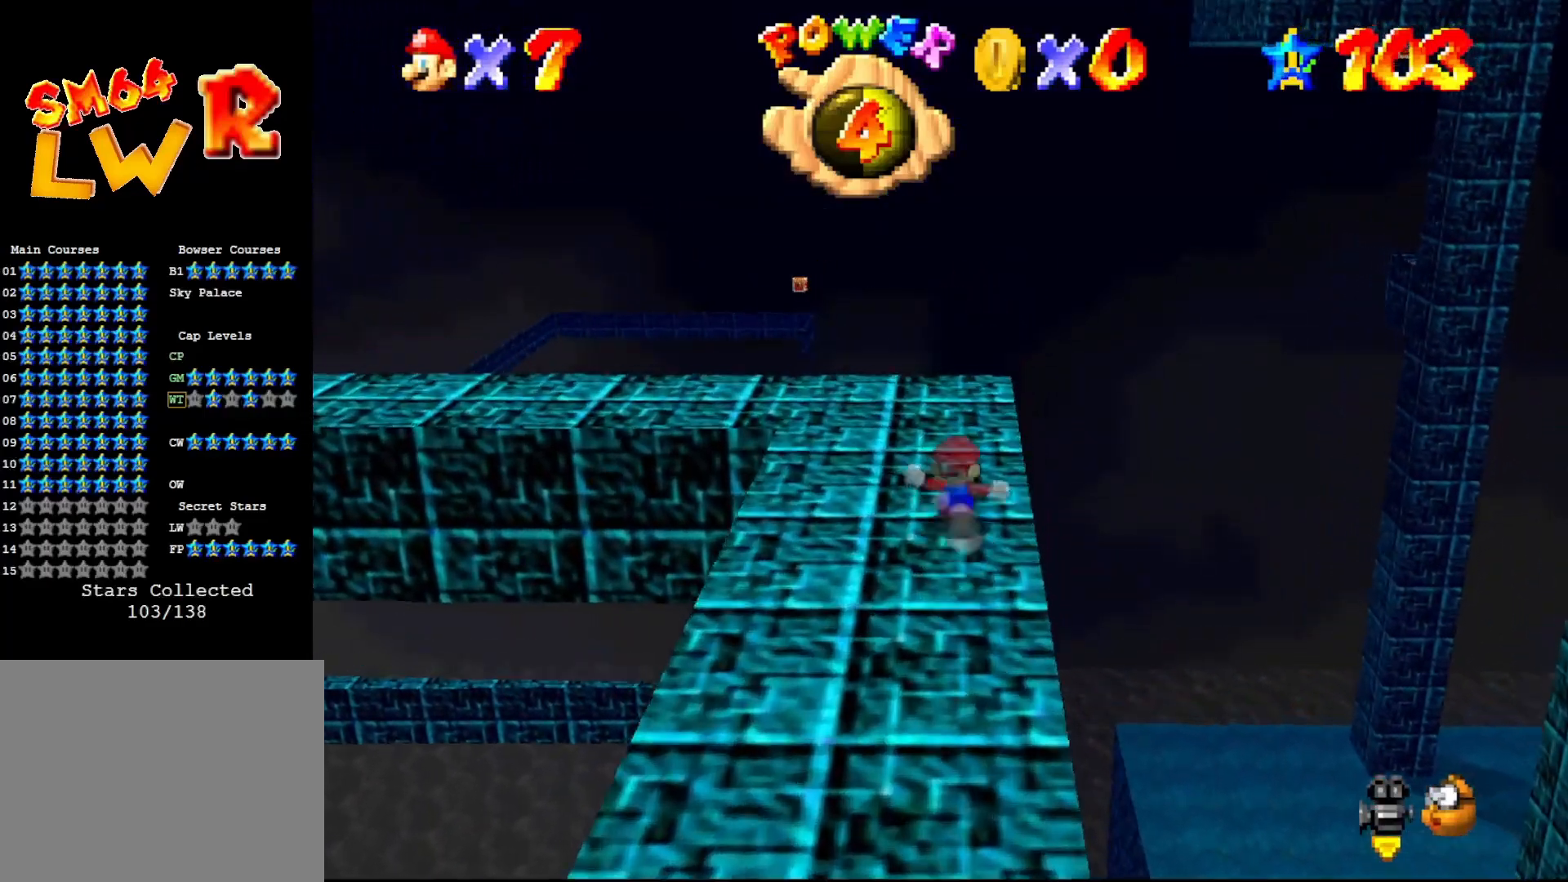
{"buttons": [], "left_stick": "left", "events": [[283, "left_stick", "up-left"], [500, "left_stick", "left"]]}
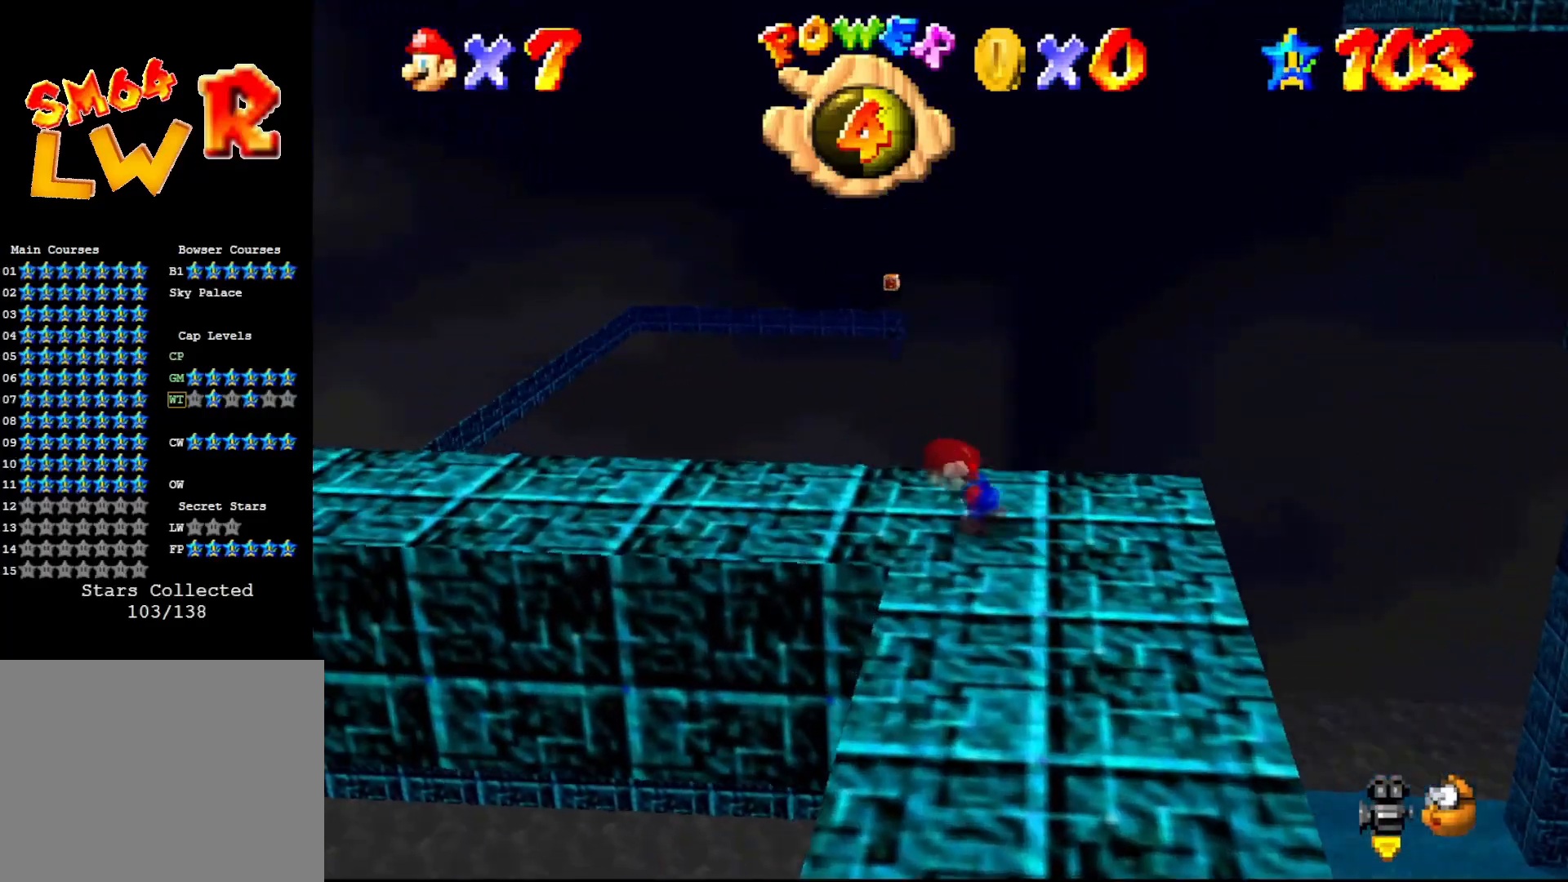
{"buttons": ["B"], "left_stick": "left", "events": [[483, "B", "down"]]}
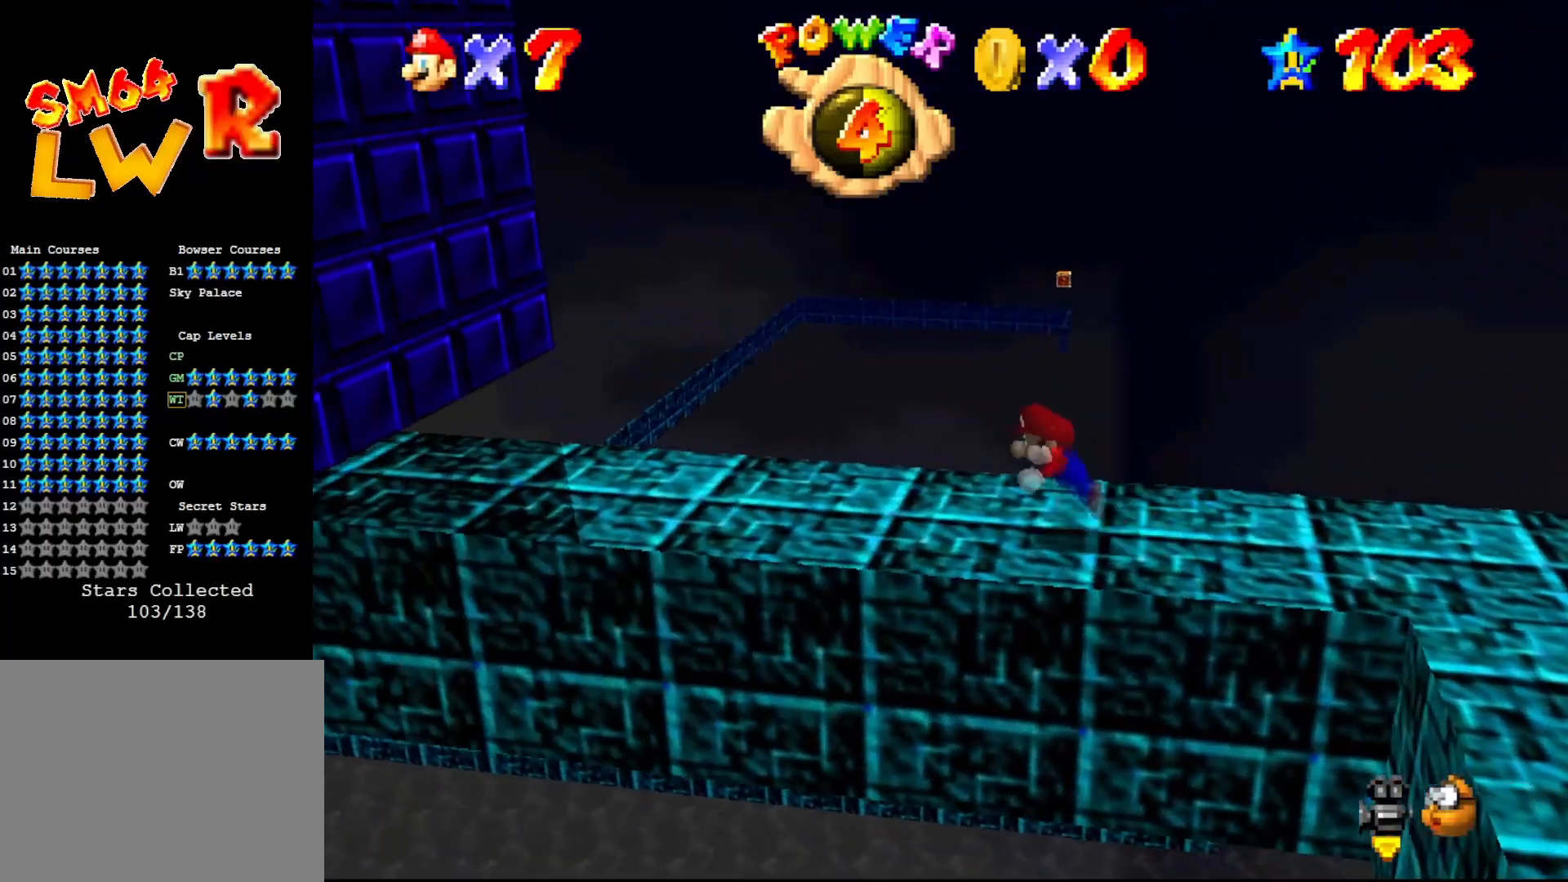
{"buttons": [], "left_stick": "left", "events": [[233, "B", "up"], [433, "A", "down"], [467, "A", "up"]]}
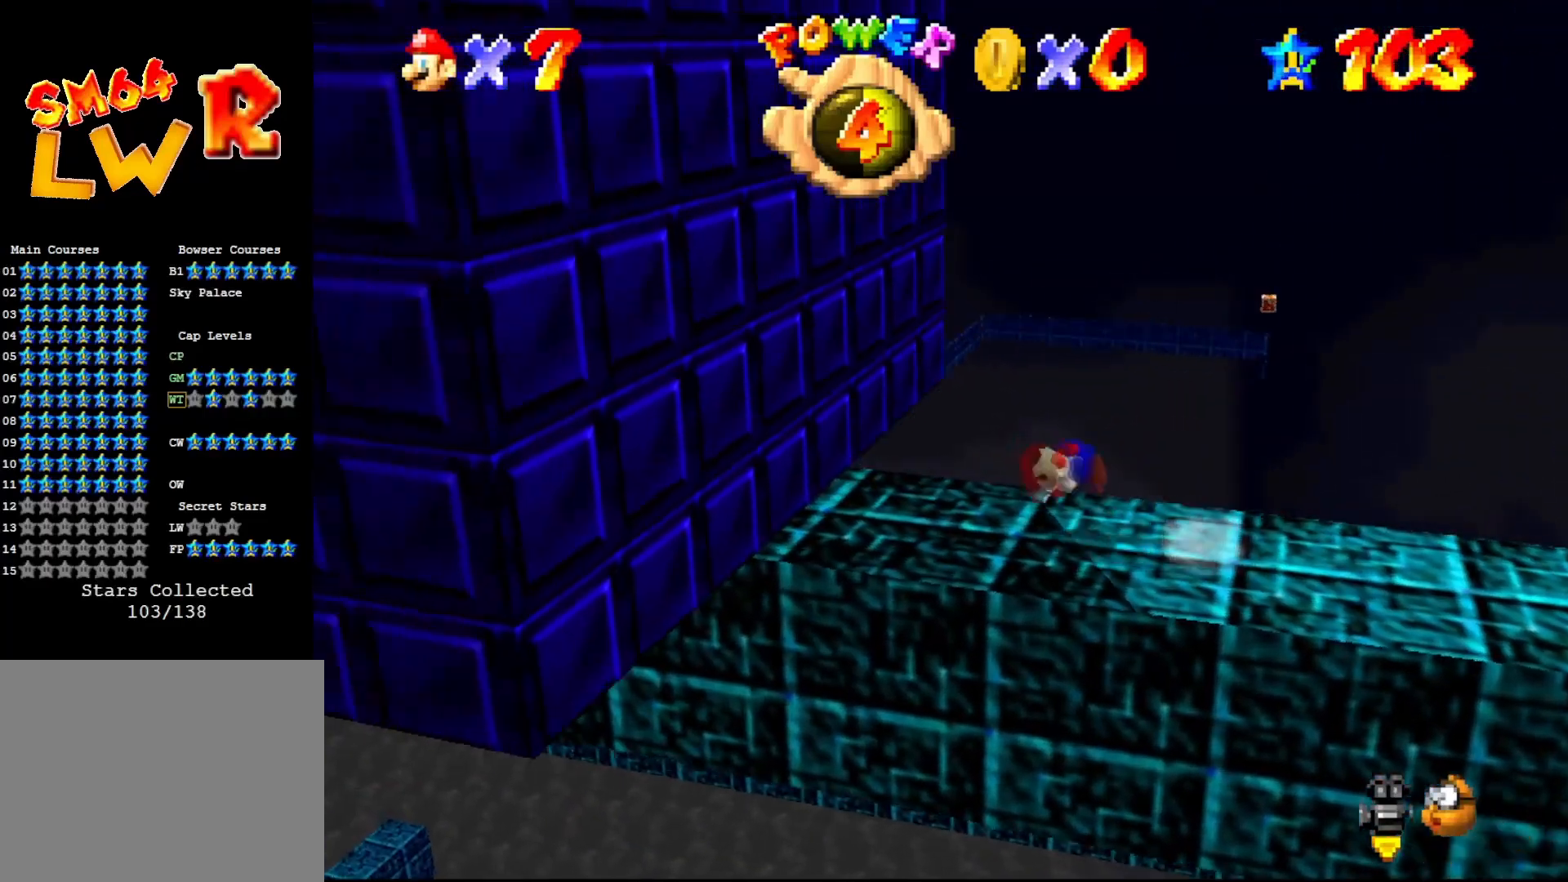
{"buttons": [], "left_stick": "center", "events": [[350, "left_stick", "center"]]}
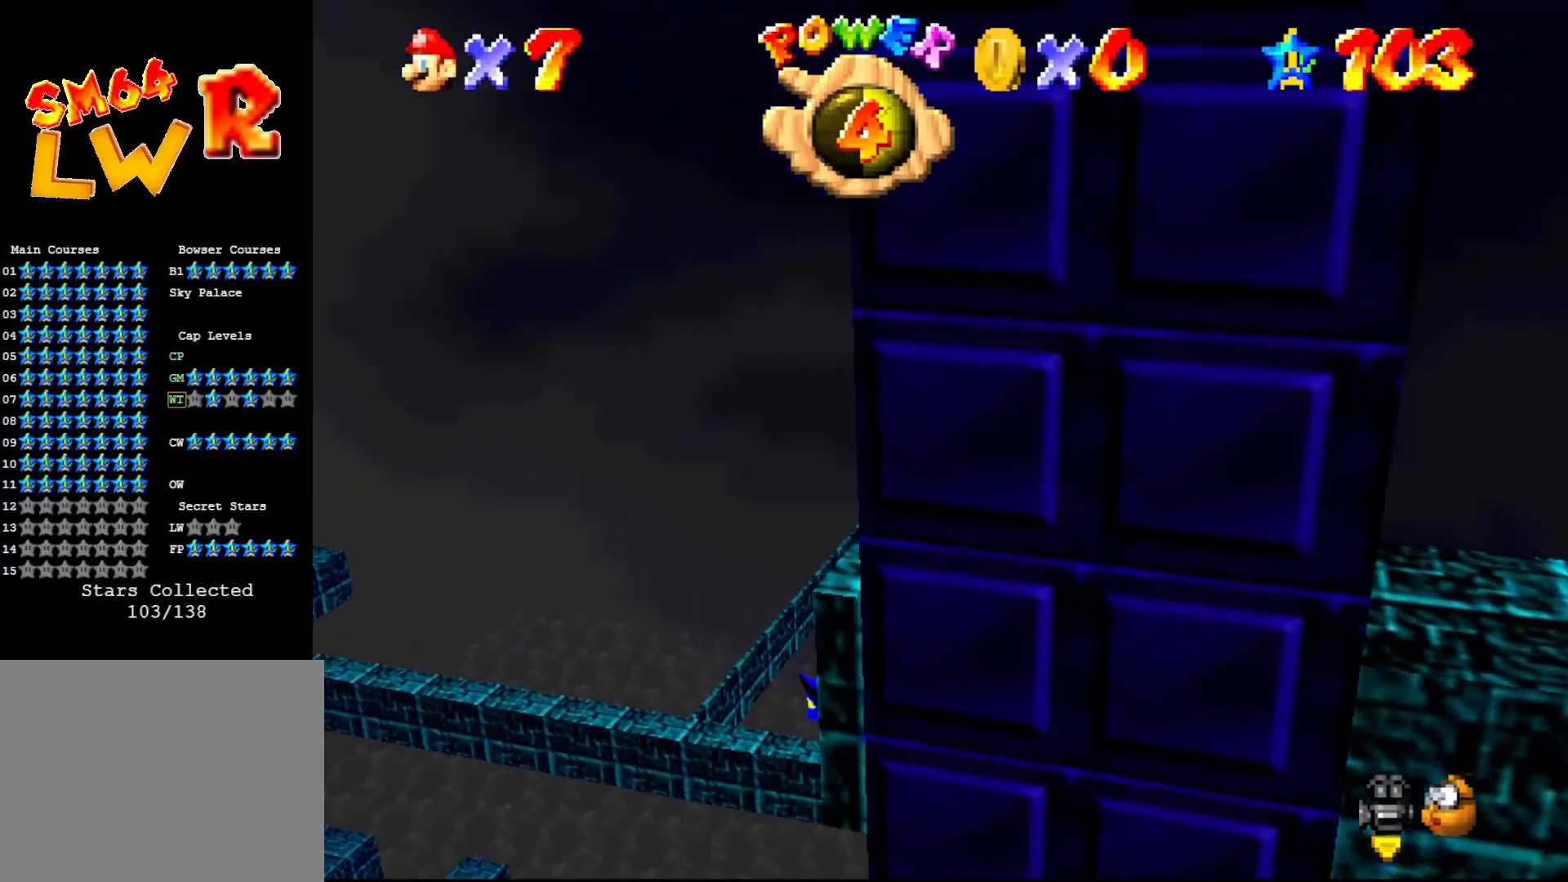
{"buttons": [], "left_stick": "left", "events": [[67, "A", "down"], [167, "left_stick", "down"], [250, "A", "up"], [350, "left_stick", "down-left"], [500, "left_stick", "left"]]}
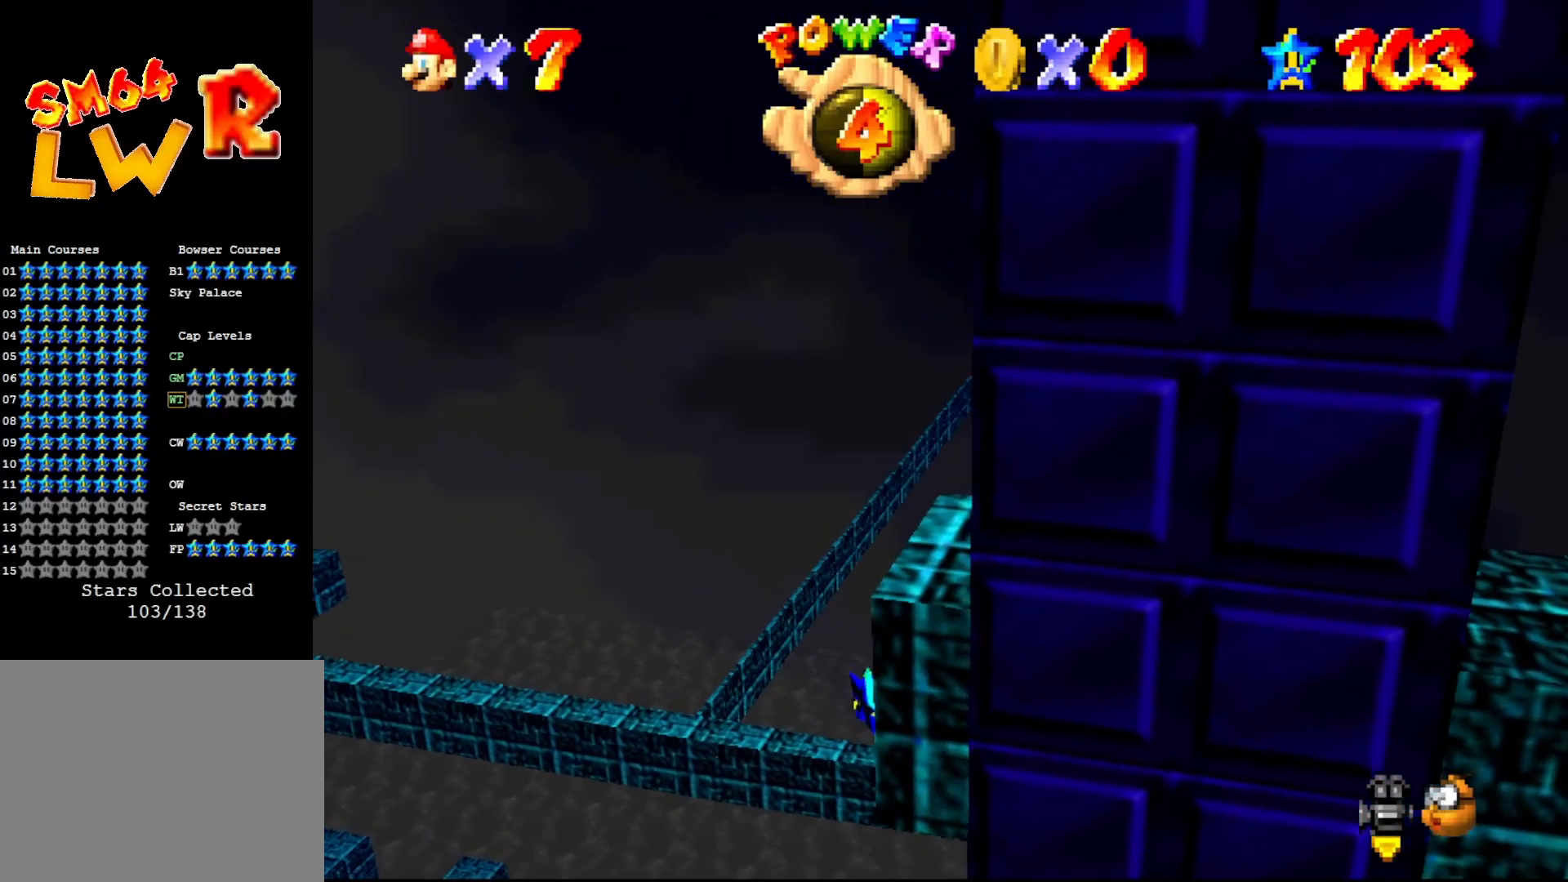
{"buttons": [], "left_stick": "left", "events": []}
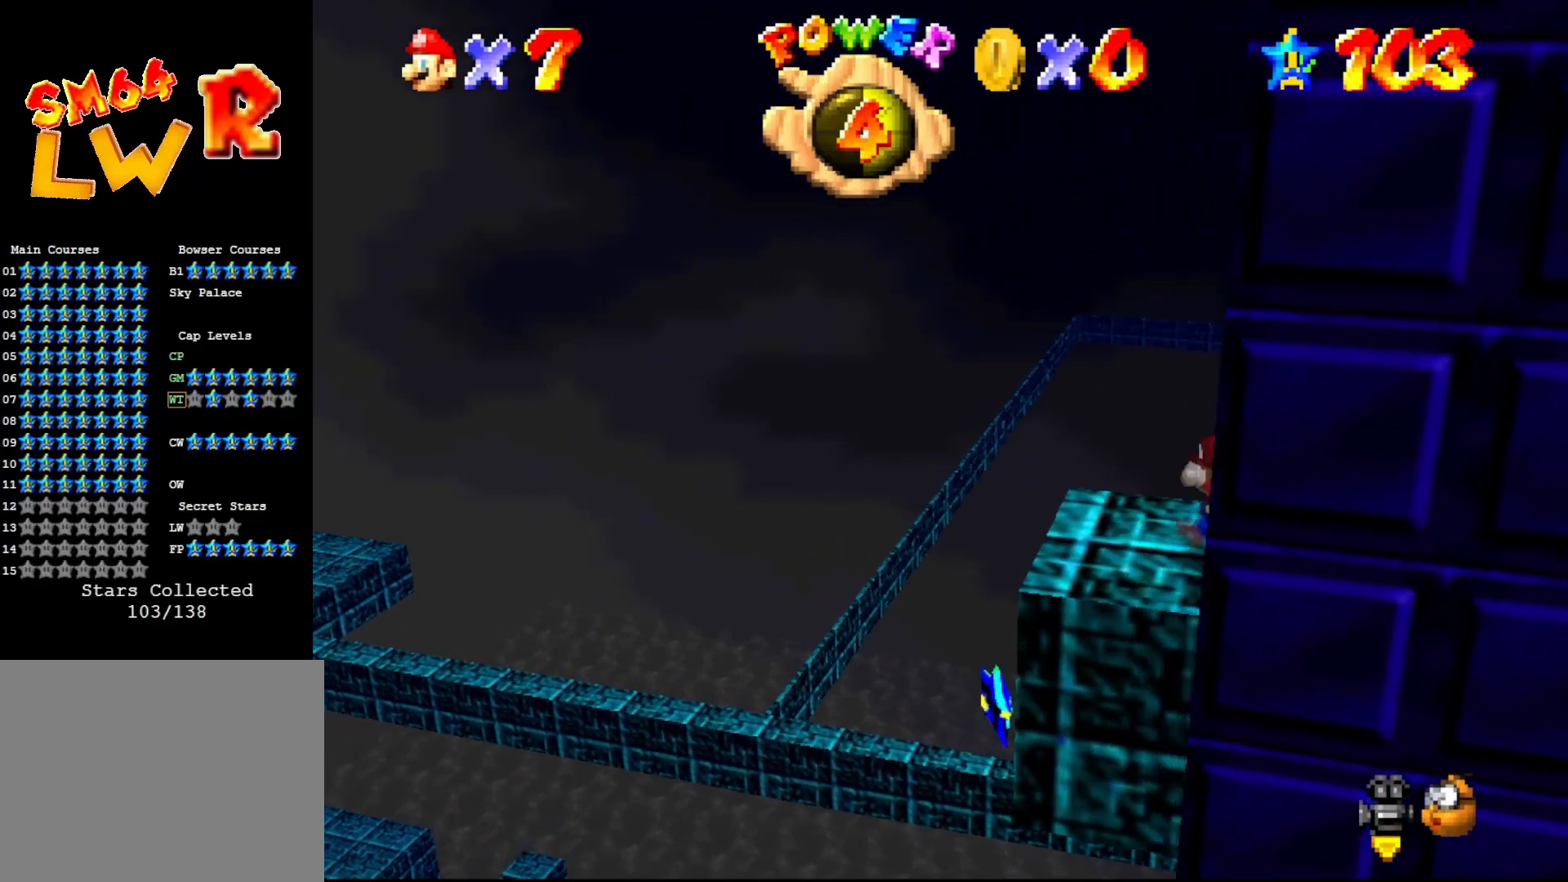
{"buttons": ["A"], "left_stick": "down-right", "events": [[67, "A", "down"], [250, "left_stick", "center"], [350, "left_stick", "down"], [467, "left_stick", "down-right"]]}
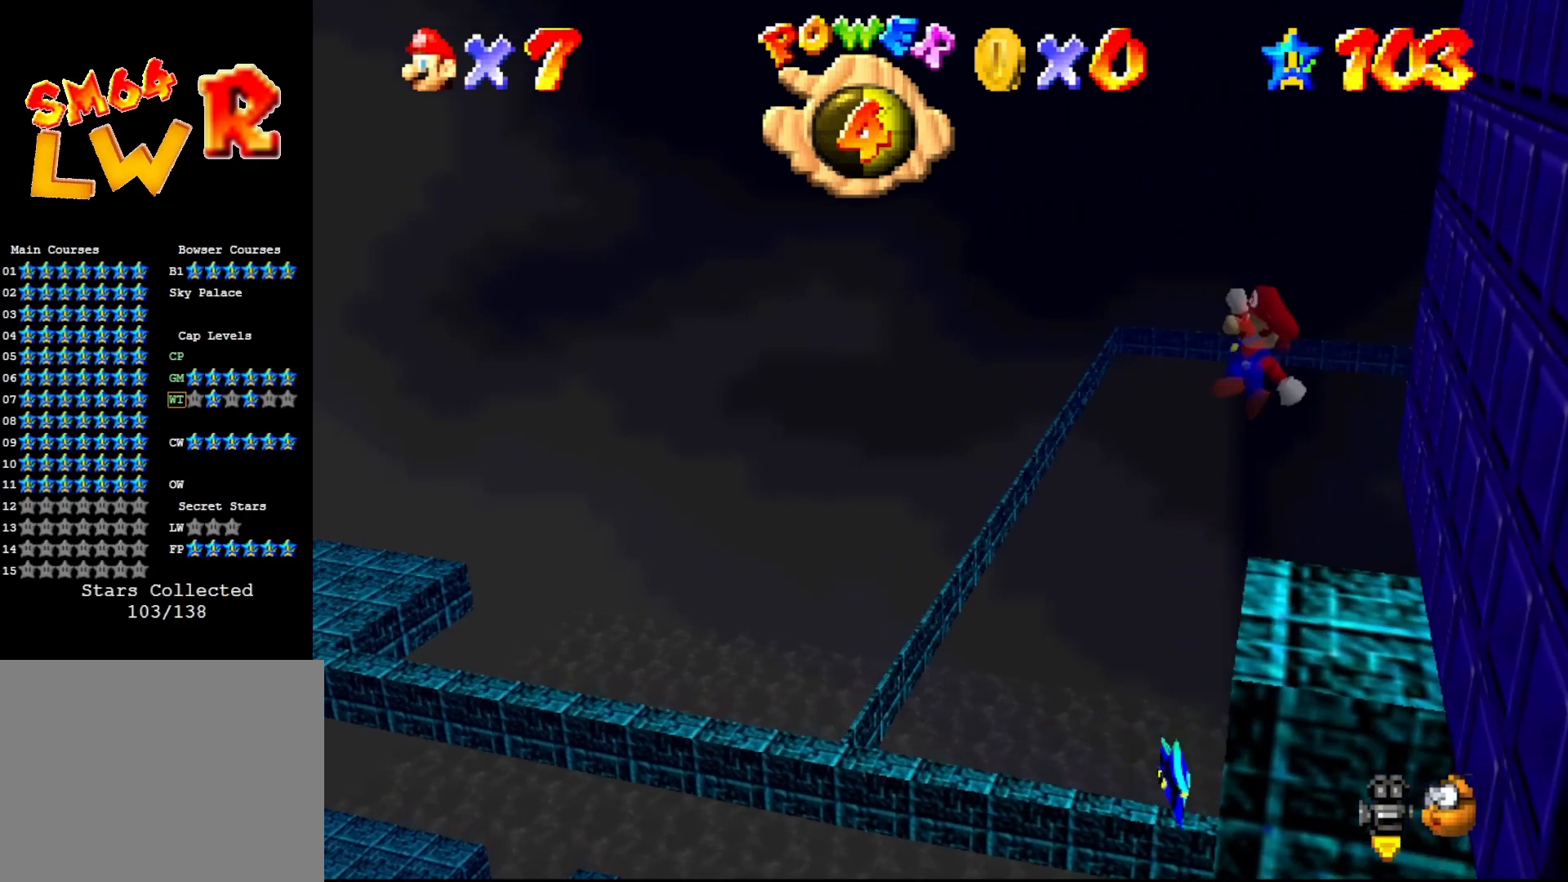
{"buttons": ["A"], "left_stick": "center", "events": [[33, "left_stick", "right"], [383, "left_stick", "center"]]}
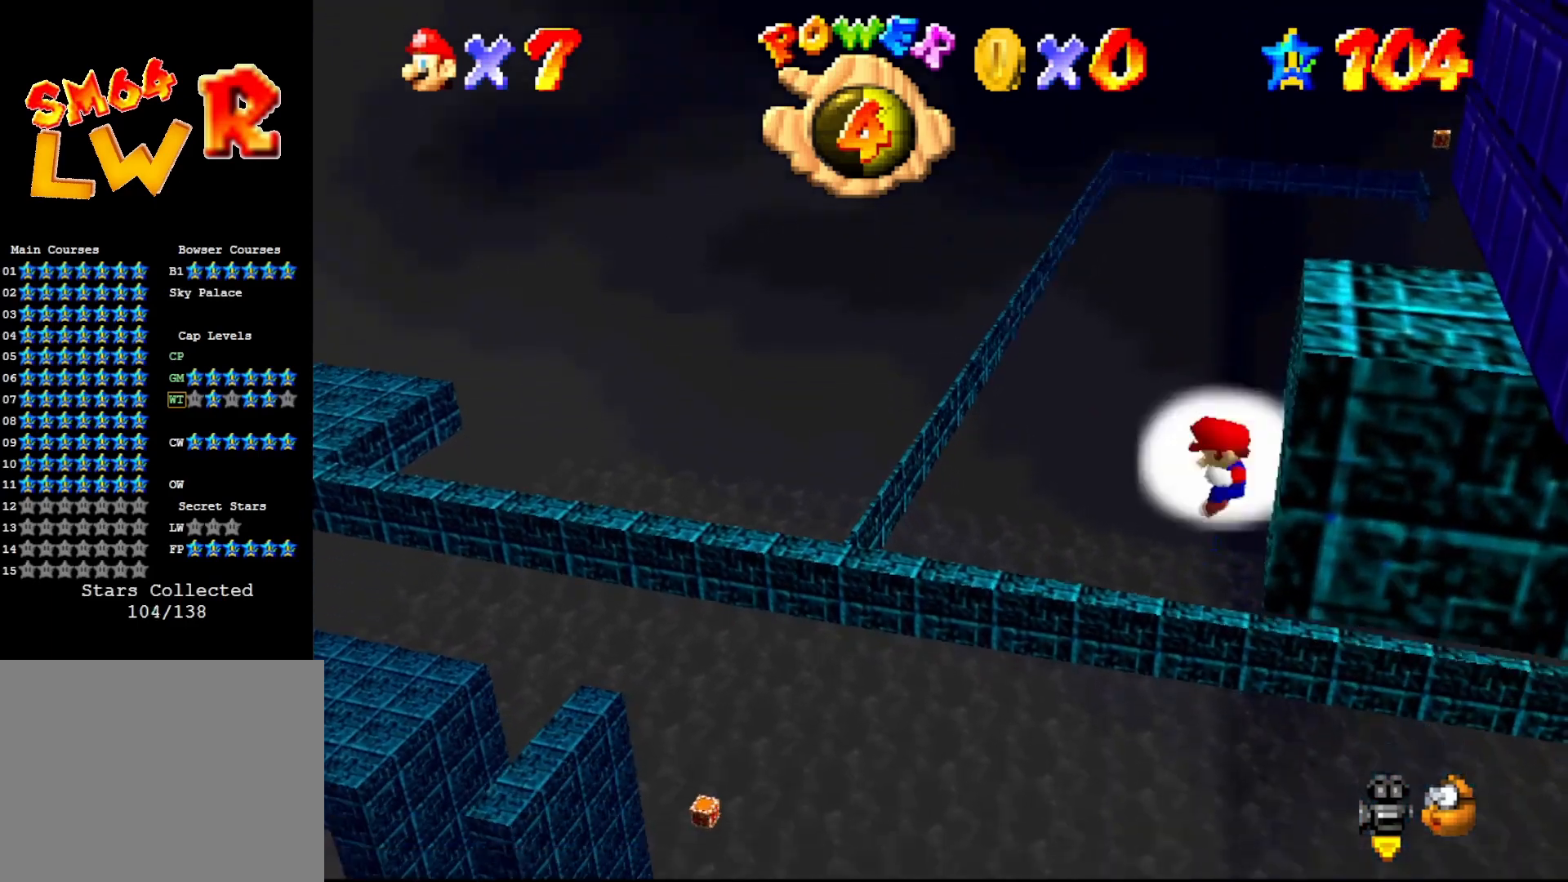
{"buttons": [], "left_stick": "center", "events": [[283, "A", "up"]]}